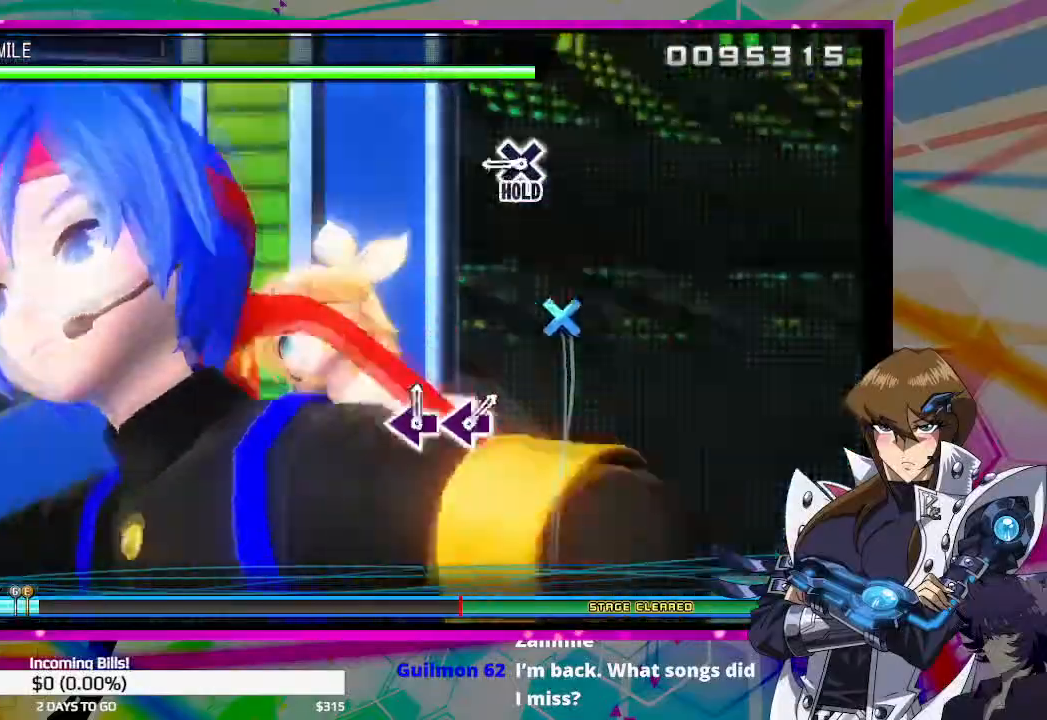
Gameplay with a controller (PlayStation layout); each line is a JSON object with the inputs held at the frame after it. "events" lists button and stick changes between this image and that frame as [ms after this image, input, new state], when the widget could be followed in between.
{"buttons": ["DPAD_DOWN"], "left_stick": "center", "right_stick": "center", "events": [[300, "DPAD_DOWN", "down"]]}
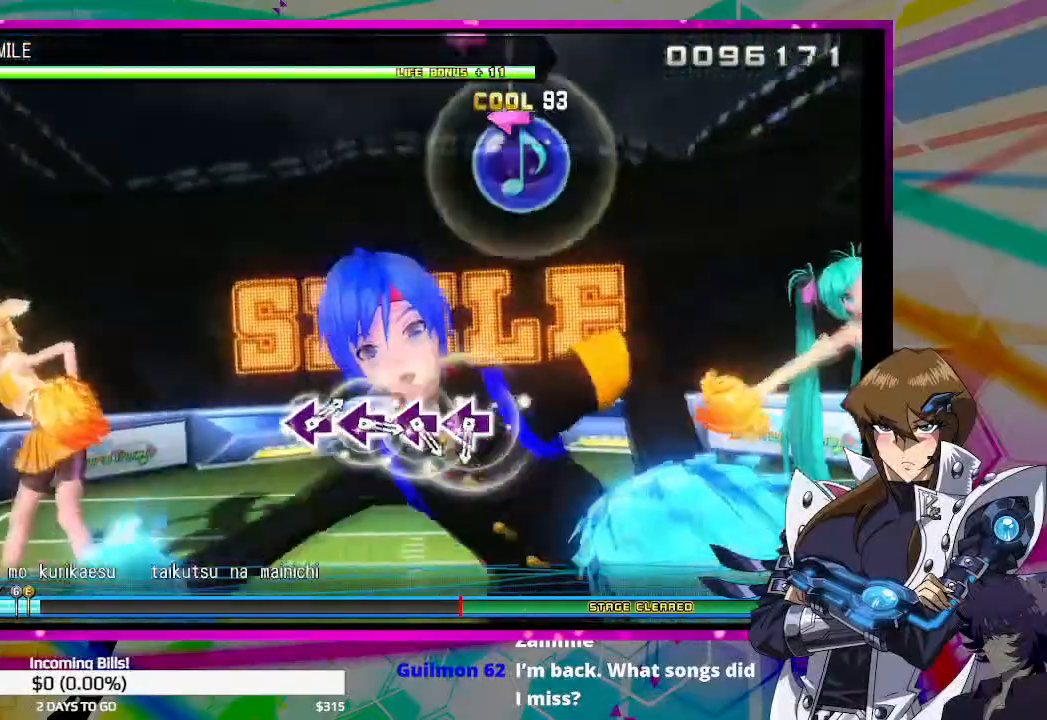
{"buttons": ["DPAD_DOWN"], "left_stick": "center", "right_stick": "center", "events": []}
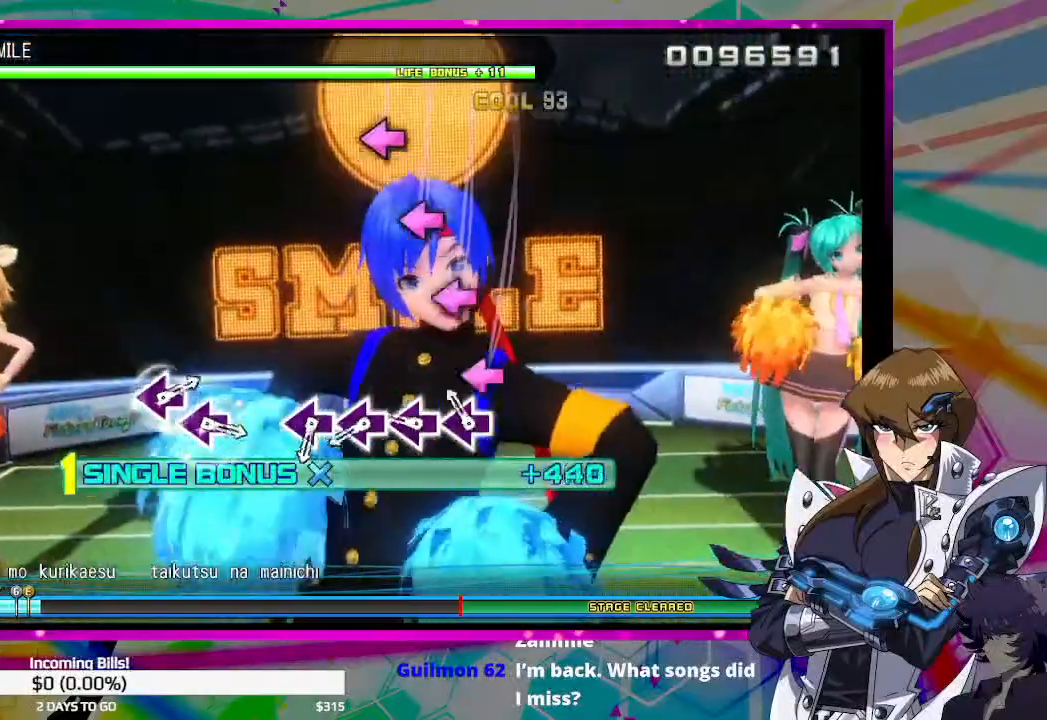
{"buttons": ["SQUARE", "DPAD_DOWN"], "left_stick": "center", "right_stick": "center", "events": [[33, "SQUARE", "down"], [133, "SQUARE", "up"], [233, "SQUARE", "down"], [300, "SQUARE", "up"], [367, "SQUARE", "down"], [433, "SQUARE", "up"], [500, "SQUARE", "down"]]}
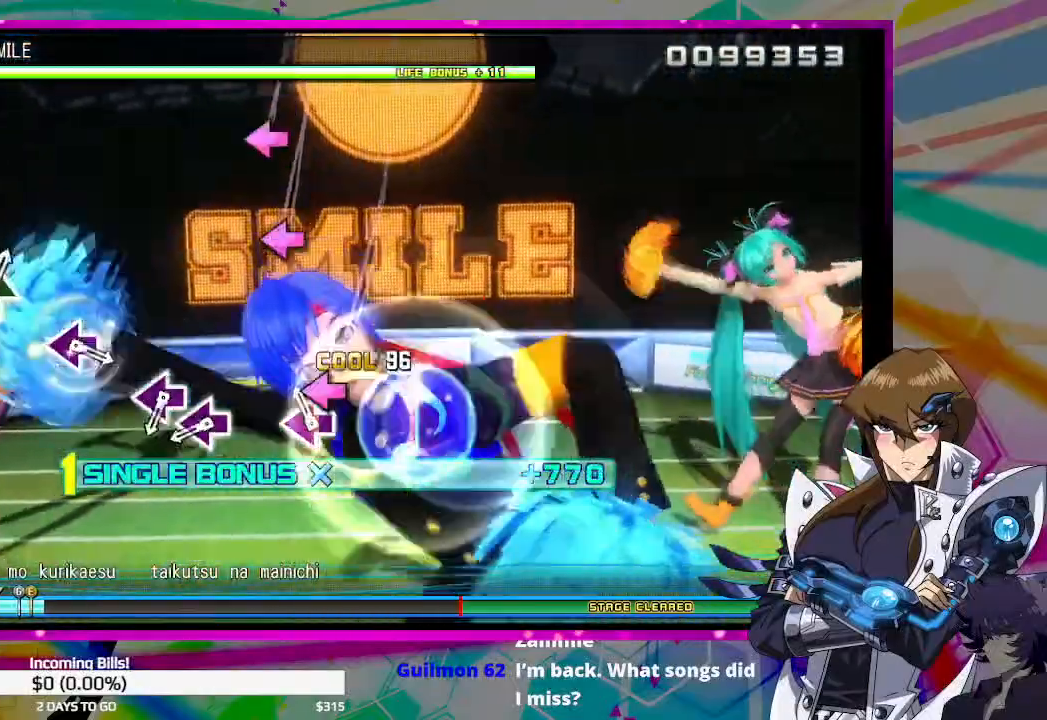
{"buttons": ["SQUARE", "DPAD_DOWN"], "left_stick": "center", "right_stick": "center", "events": [[100, "SQUARE", "up"], [367, "SQUARE", "down"], [433, "SQUARE", "up"], [500, "SQUARE", "down"]]}
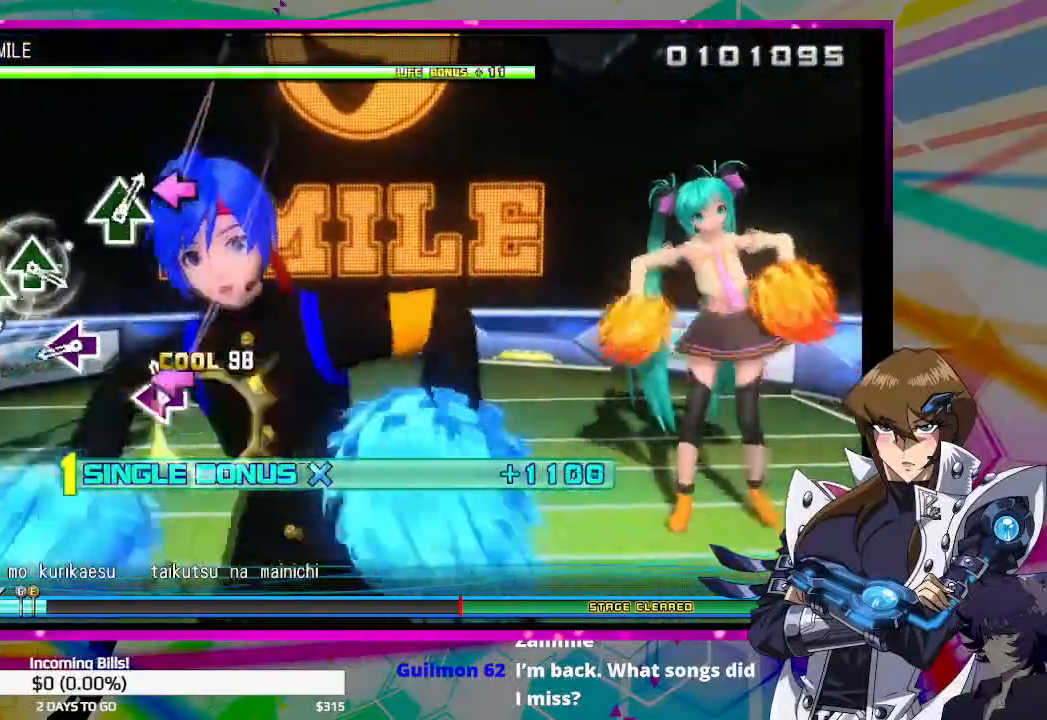
{"buttons": ["DPAD_DOWN"], "left_stick": "center", "right_stick": "center", "events": [[67, "SQUARE", "up"], [333, "SQUARE", "down"], [400, "SQUARE", "up"]]}
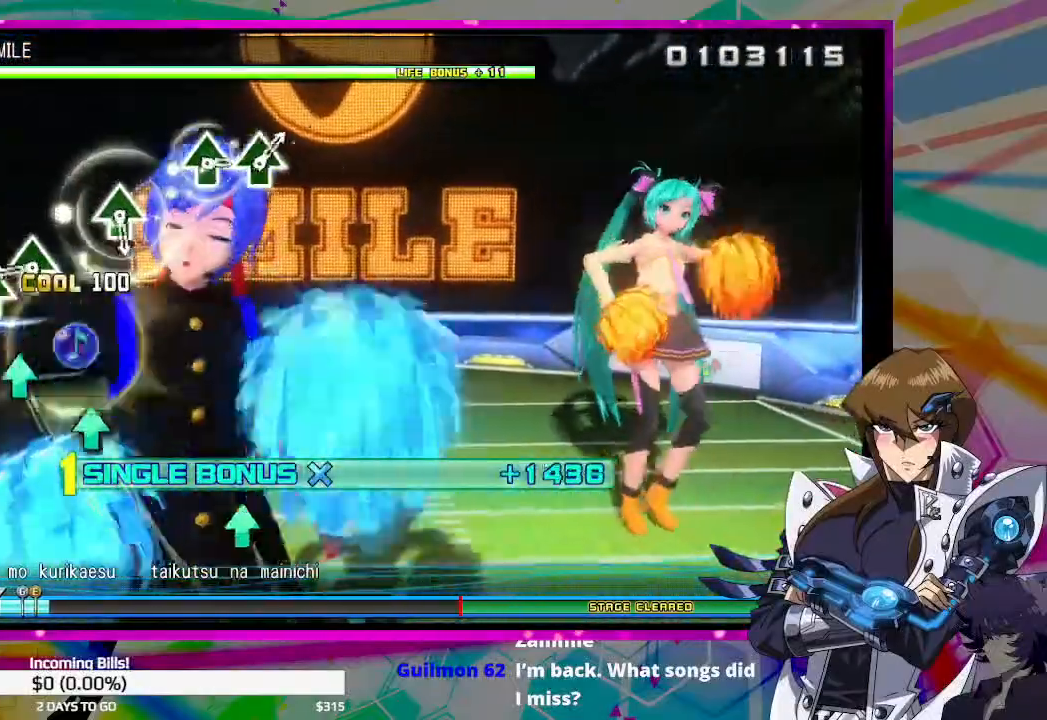
{"buttons": ["DPAD_DOWN"], "left_stick": "center", "right_stick": "center", "events": [[133, "TRIANGLE", "down"], [200, "TRIANGLE", "up"], [267, "TRIANGLE", "down"], [333, "TRIANGLE", "up"]]}
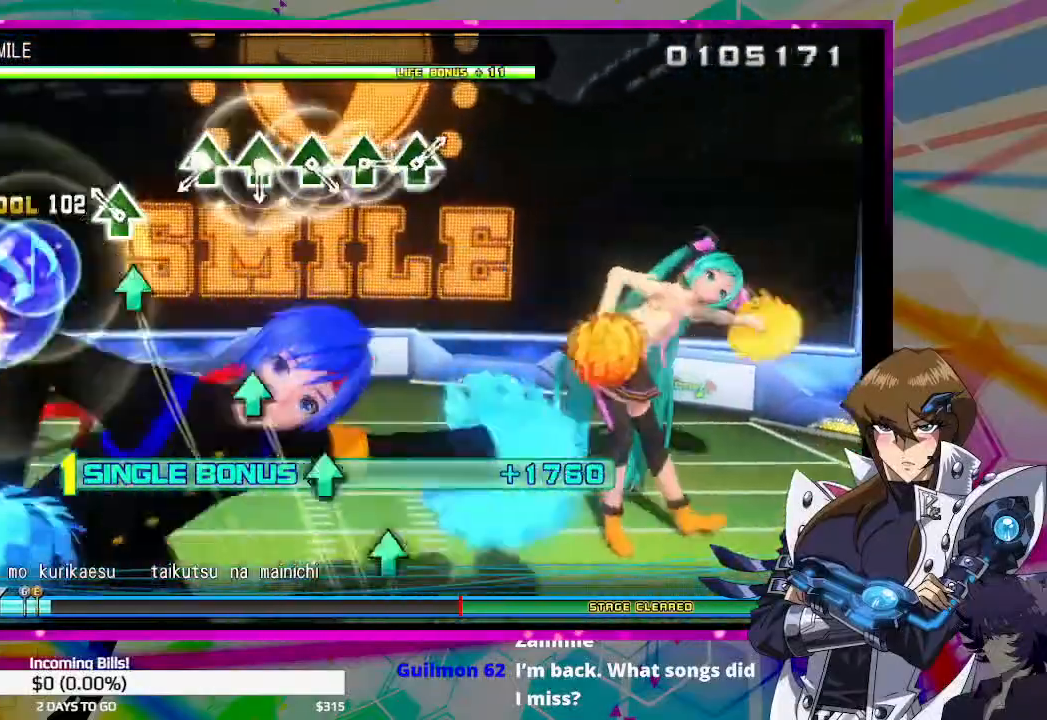
{"buttons": ["DPAD_DOWN"], "left_stick": "center", "right_stick": "center", "events": [[100, "TRIANGLE", "down"], [200, "TRIANGLE", "up"], [433, "TRIANGLE", "down"], [500, "TRIANGLE", "up"]]}
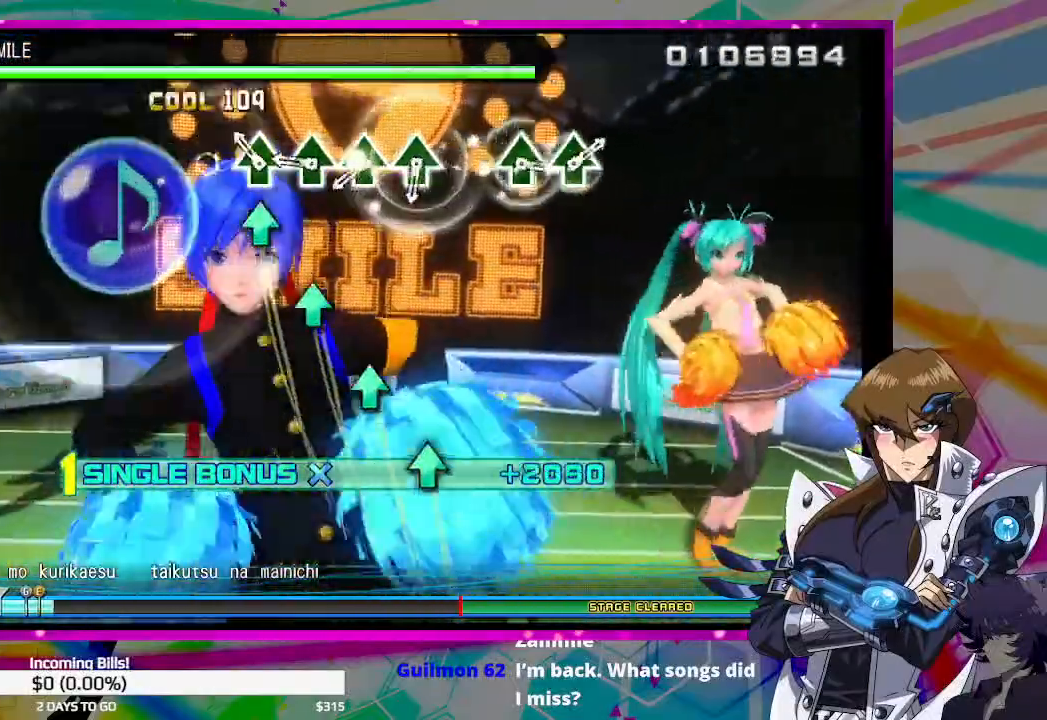
{"buttons": ["DPAD_DOWN"], "left_stick": "center", "right_stick": "center", "events": [[100, "TRIANGLE", "down"], [167, "TRIANGLE", "up"], [267, "TRIANGLE", "down"], [333, "TRIANGLE", "up"], [433, "TRIANGLE", "down"], [500, "TRIANGLE", "up"]]}
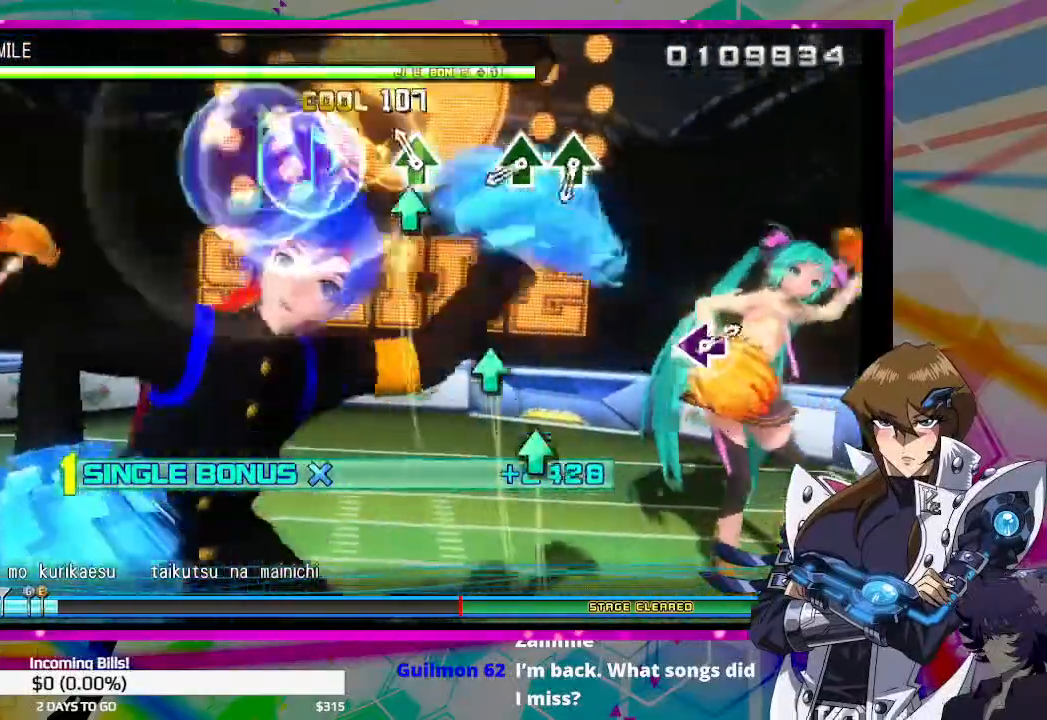
{"buttons": ["TRIANGLE", "DPAD_DOWN"], "left_stick": "center", "right_stick": "center", "events": [[67, "TRIANGLE", "down"], [167, "TRIANGLE", "up"], [367, "TRIANGLE", "down"]]}
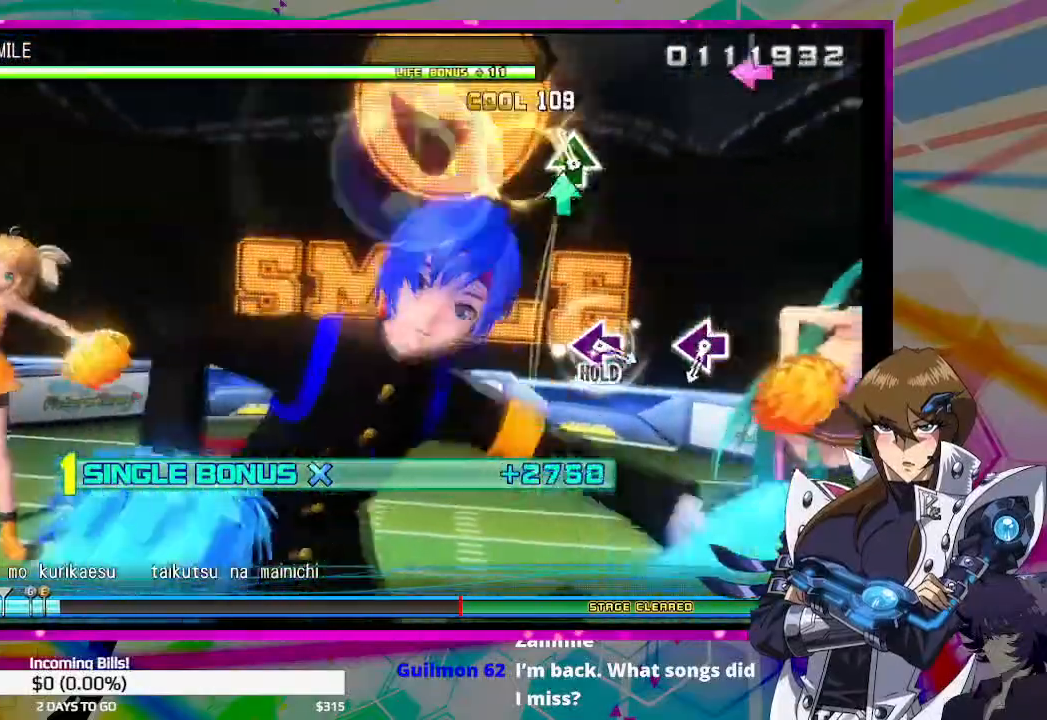
{"buttons": ["DPAD_DOWN"], "left_stick": "center", "right_stick": "center", "events": [[133, "TRIANGLE", "up"]]}
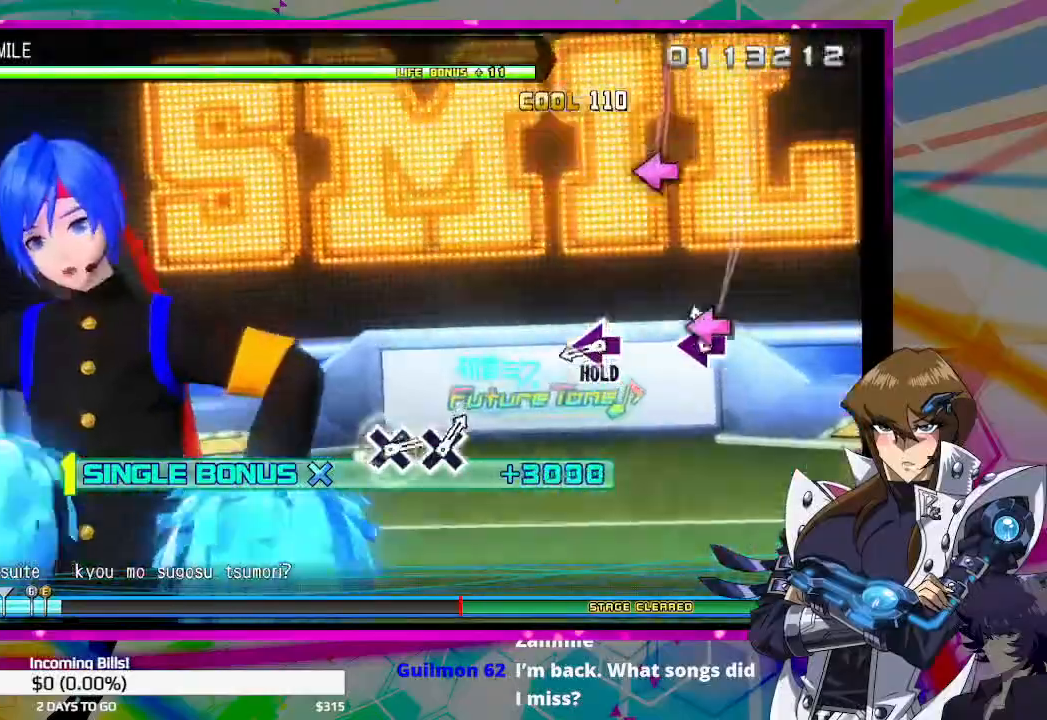
{"buttons": ["SQUARE", "DPAD_DOWN"], "left_stick": "center", "right_stick": "center", "events": [[33, "SQUARE", "down"], [133, "SQUARE", "up"], [333, "SQUARE", "down"]]}
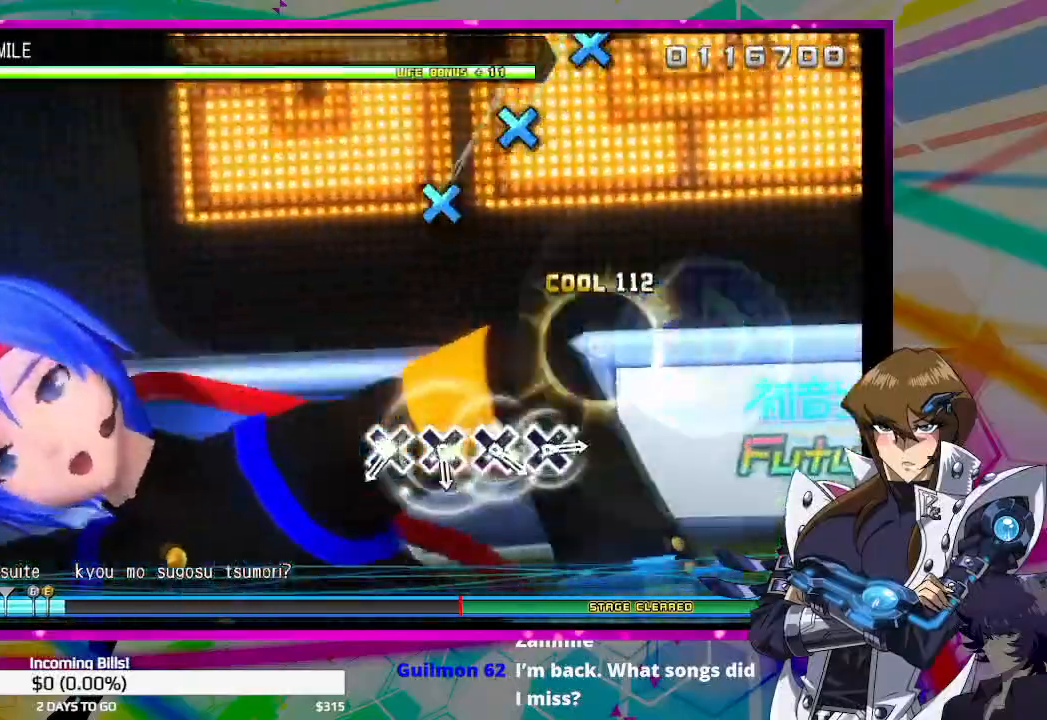
{"buttons": ["CROSS"], "left_stick": "center", "right_stick": "center", "events": [[167, "DPAD_DOWN", "up"], [200, "SQUARE", "up"], [433, "CROSS", "down"]]}
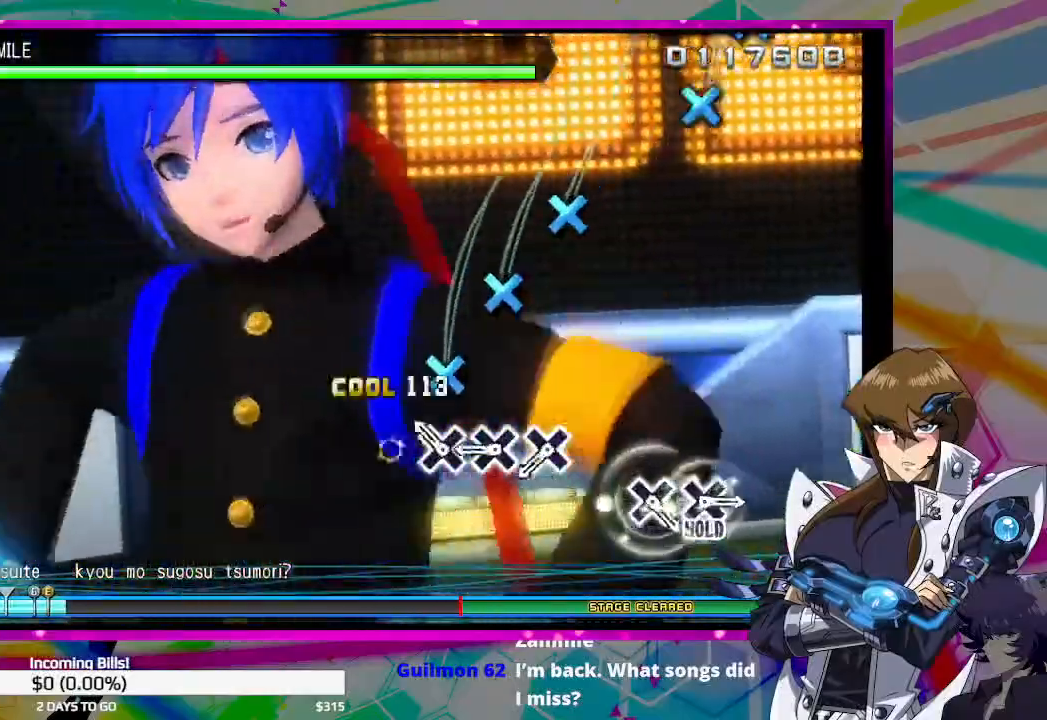
{"buttons": [], "left_stick": "center", "right_stick": "center", "events": [[33, "CROSS", "up"], [100, "CROSS", "down"], [167, "CROSS", "up"], [267, "CROSS", "down"], [333, "CROSS", "up"], [400, "CROSS", "down"], [500, "CROSS", "up"]]}
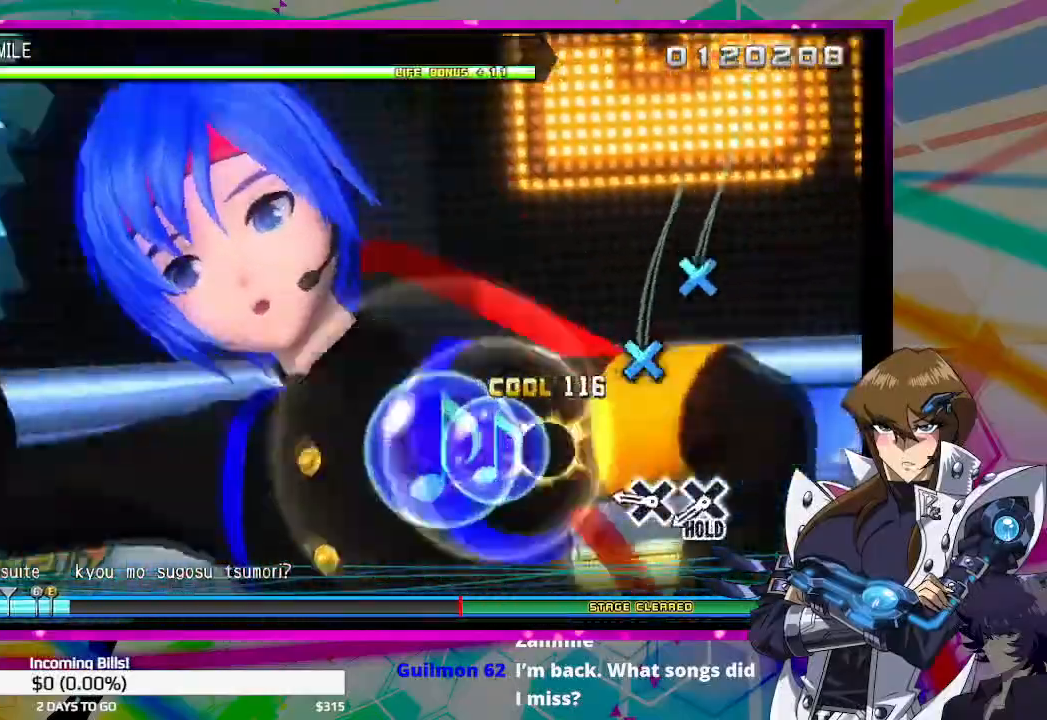
{"buttons": ["DPAD_DOWN"], "left_stick": "center", "right_stick": "center", "events": [[233, "CROSS", "down"], [333, "CROSS", "up"], [400, "DPAD_DOWN", "down"]]}
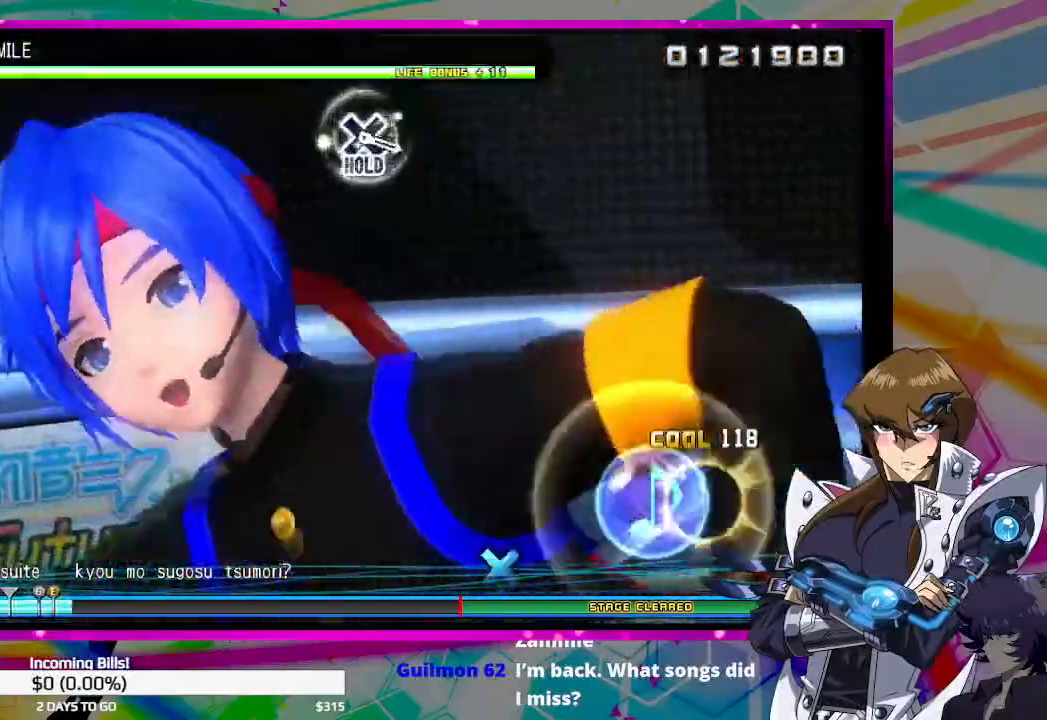
{"buttons": ["DPAD_DOWN"], "left_stick": "center", "right_stick": "center", "events": []}
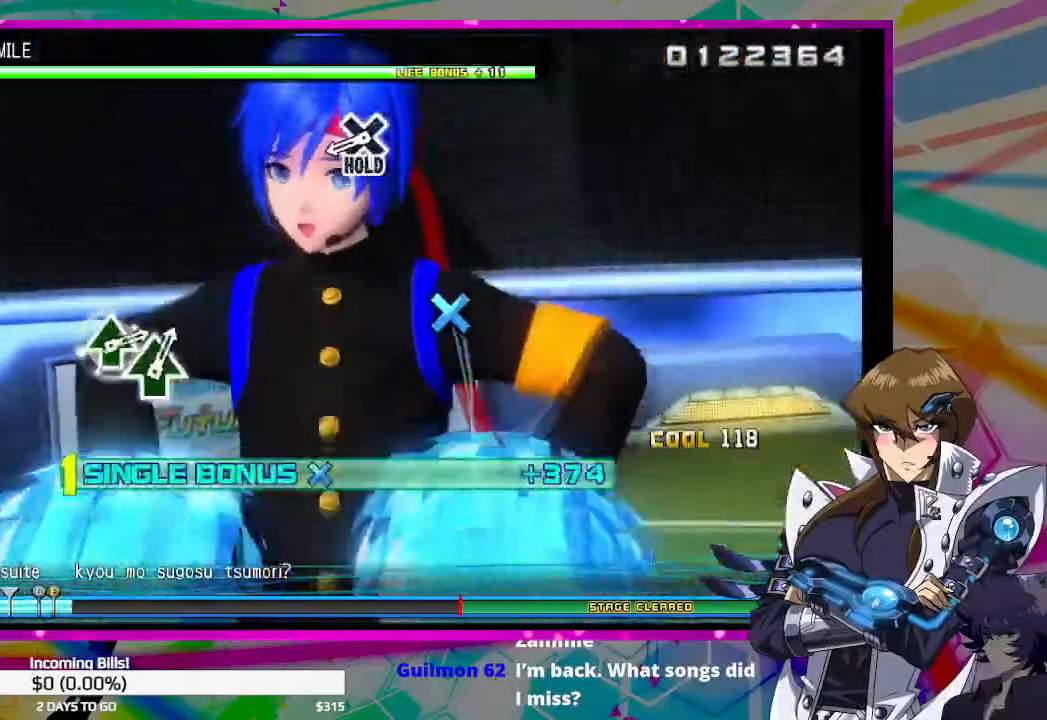
{"buttons": ["DPAD_DOWN"], "left_stick": "center", "right_stick": "center", "events": [[33, "DPAD_DOWN", "up"], [333, "DPAD_DOWN", "down"]]}
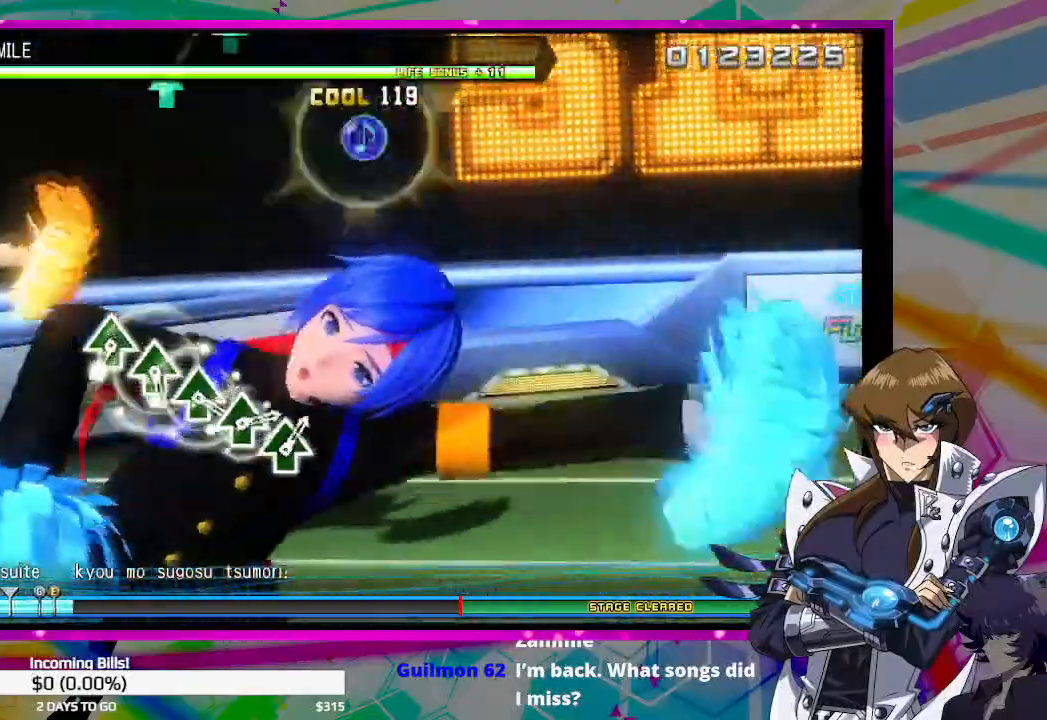
{"buttons": ["TRIANGLE", "DPAD_DOWN"], "left_stick": "center", "right_stick": "center", "events": [[467, "TRIANGLE", "down"]]}
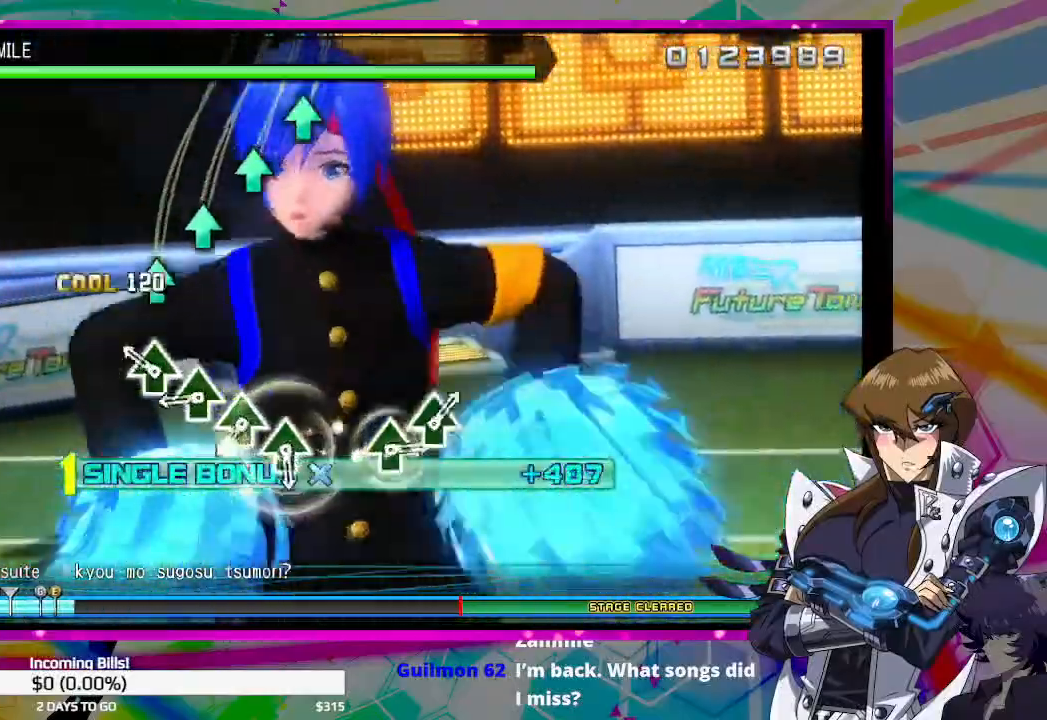
{"buttons": ["TRIANGLE", "DPAD_DOWN"], "left_stick": "center", "right_stick": "center", "events": [[33, "TRIANGLE", "up"], [133, "TRIANGLE", "down"], [200, "TRIANGLE", "up"], [267, "TRIANGLE", "down"], [333, "TRIANGLE", "up"], [467, "TRIANGLE", "down"]]}
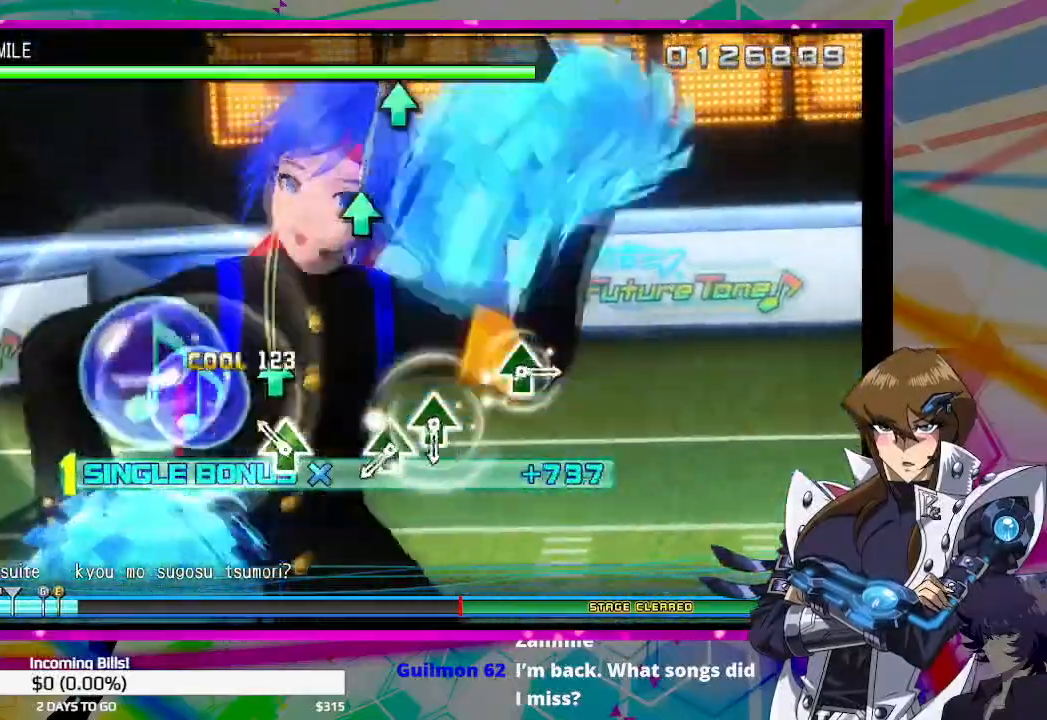
{"buttons": ["TRIANGLE", "DPAD_DOWN"], "left_stick": "center", "right_stick": "center", "events": [[33, "TRIANGLE", "up"], [100, "TRIANGLE", "down"], [200, "TRIANGLE", "up"], [433, "TRIANGLE", "down"]]}
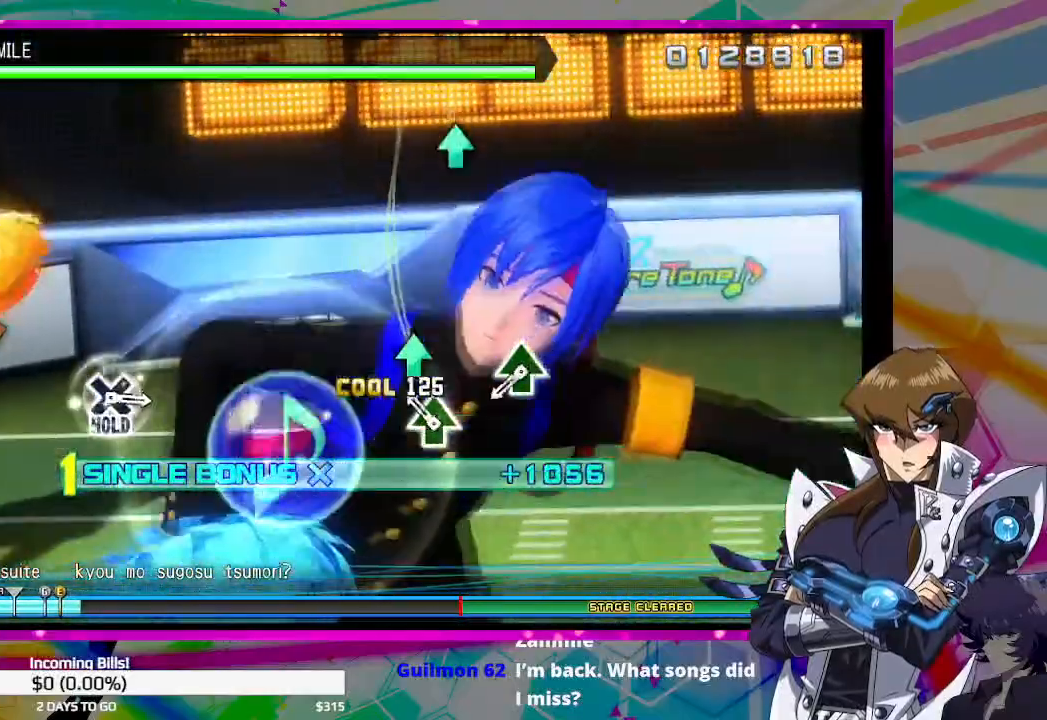
{"buttons": ["DPAD_DOWN"], "left_stick": "center", "right_stick": "center", "events": [[33, "TRIANGLE", "up"], [100, "TRIANGLE", "down"], [167, "TRIANGLE", "up"], [400, "TRIANGLE", "down"], [500, "TRIANGLE", "up"]]}
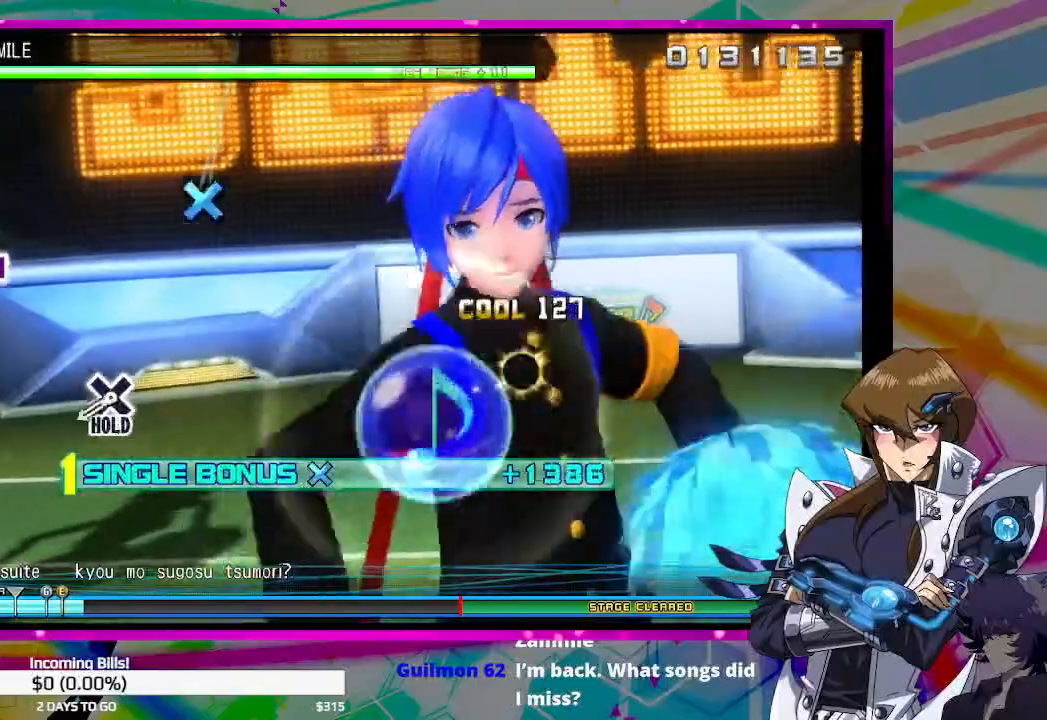
{"buttons": ["DPAD_DOWN"], "left_stick": "center", "right_stick": "center", "events": [[100, "DPAD_DOWN", "up"], [400, "DPAD_DOWN", "down"]]}
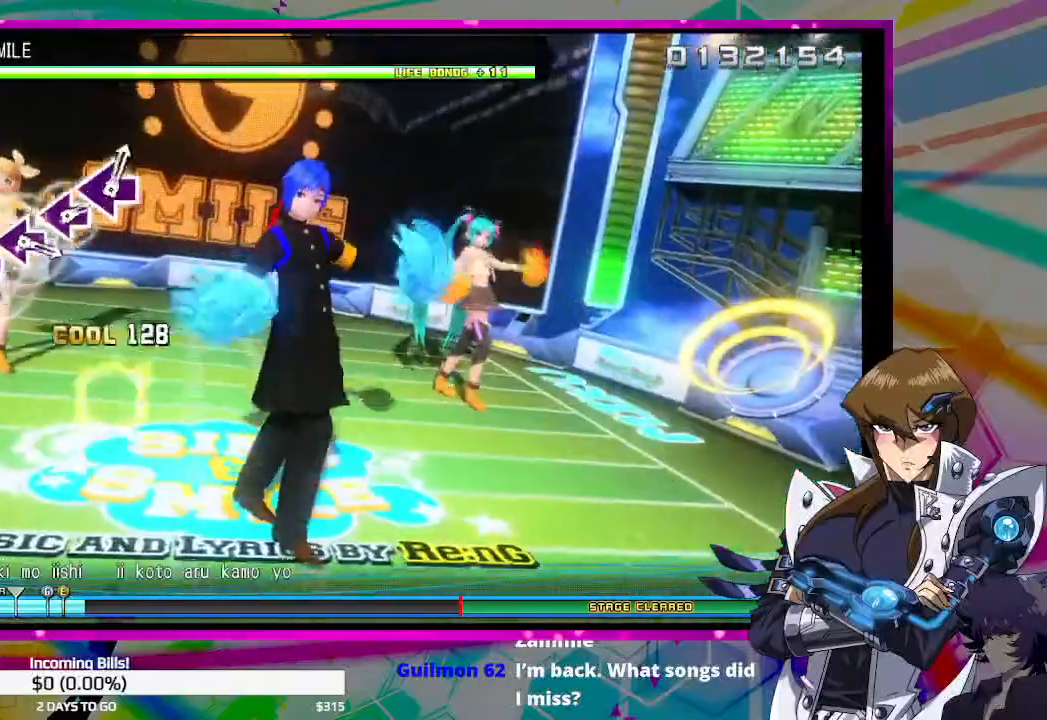
{"buttons": ["DPAD_DOWN"], "left_stick": "center", "right_stick": "center", "events": []}
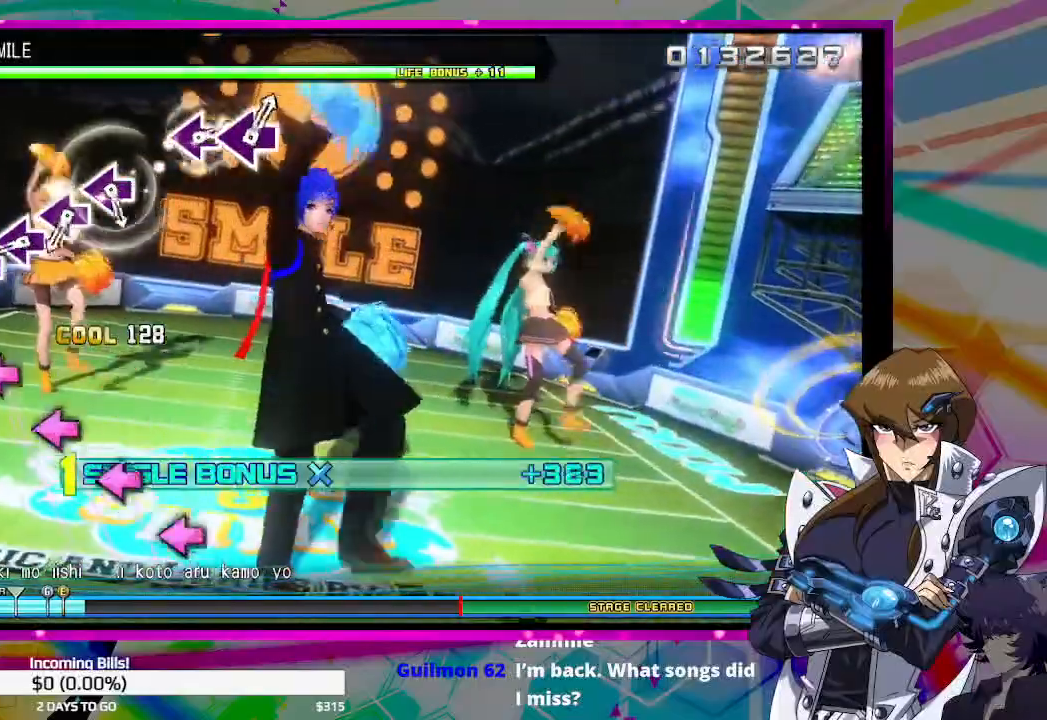
{"buttons": ["SQUARE", "DPAD_DOWN"], "left_stick": "center", "right_stick": "center", "events": [[200, "SQUARE", "down"], [267, "SQUARE", "up"], [367, "SQUARE", "down"], [433, "SQUARE", "up"], [500, "SQUARE", "down"]]}
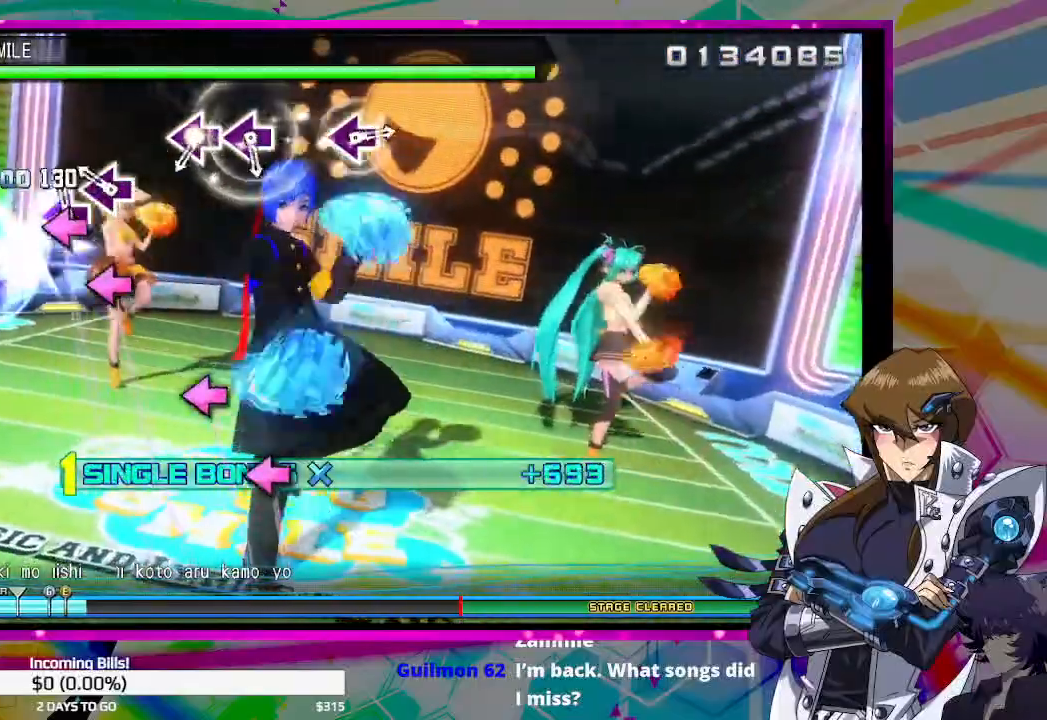
{"buttons": ["SQUARE", "DPAD_DOWN"], "left_stick": "center", "right_stick": "center", "events": [[67, "SQUARE", "up"], [133, "SQUARE", "down"], [233, "SQUARE", "up"], [433, "SQUARE", "down"]]}
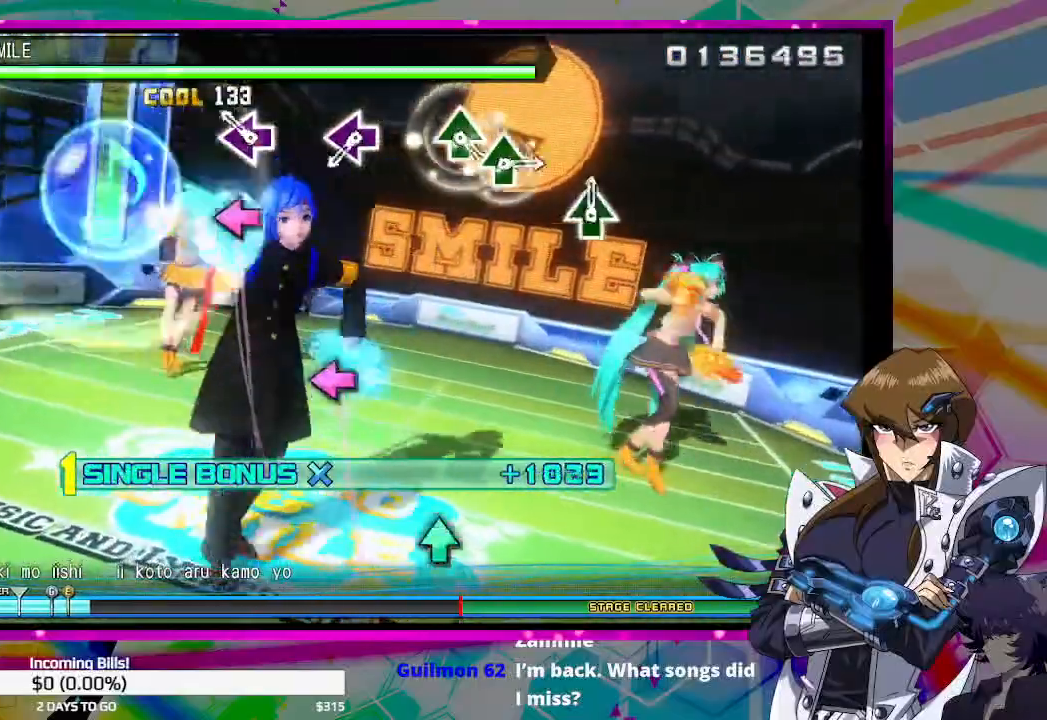
{"buttons": ["DPAD_DOWN"], "left_stick": "center", "right_stick": "center", "events": [[33, "SQUARE", "up"], [100, "SQUARE", "down"], [167, "SQUARE", "up"], [433, "SQUARE", "down"], [500, "SQUARE", "up"]]}
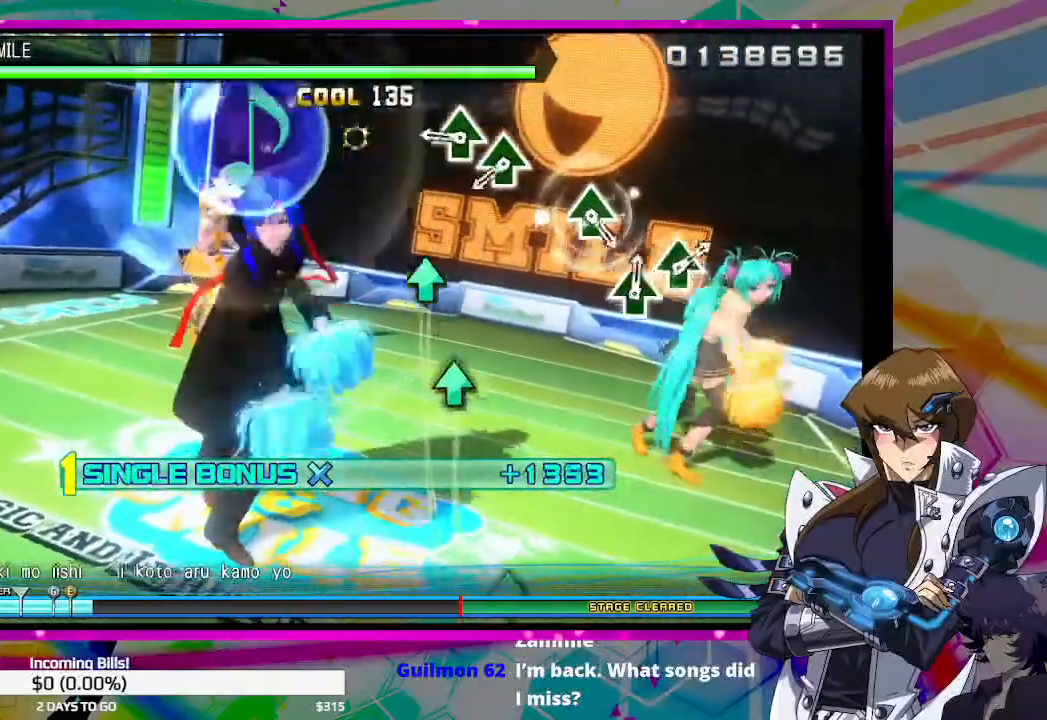
{"buttons": ["DPAD_DOWN"], "left_stick": "center", "right_stick": "center", "events": [[267, "TRIANGLE", "down"], [333, "TRIANGLE", "up"], [400, "TRIANGLE", "down"], [500, "TRIANGLE", "up"]]}
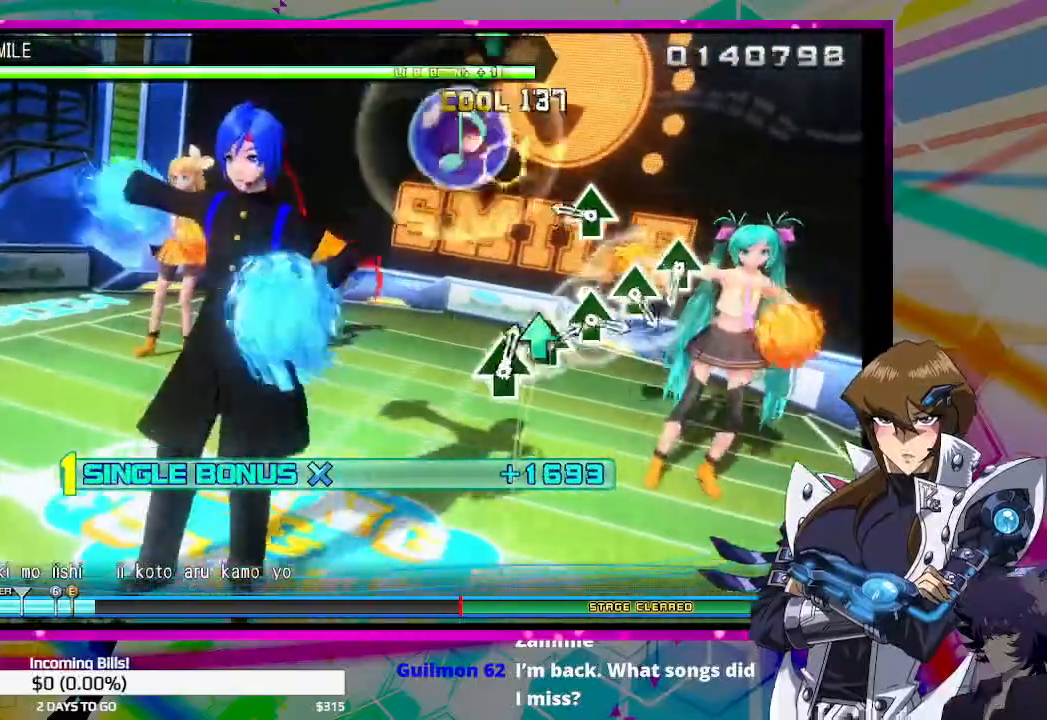
{"buttons": ["DPAD_DOWN"], "left_stick": "center", "right_stick": "center", "events": [[233, "TRIANGLE", "down"], [300, "TRIANGLE", "up"]]}
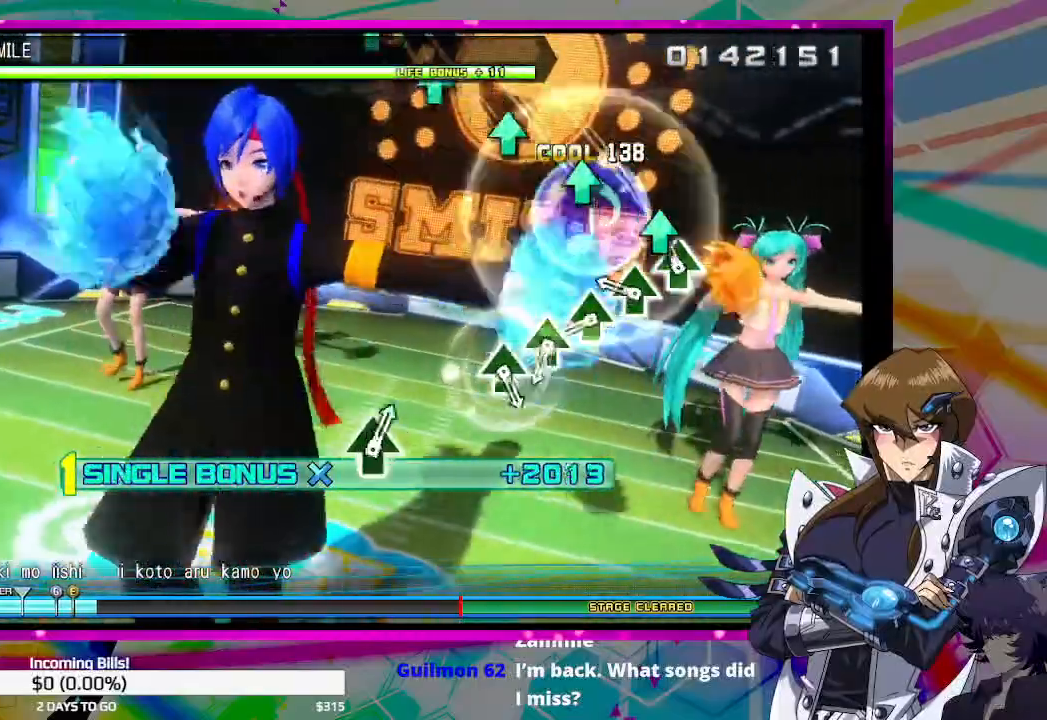
{"buttons": ["DPAD_DOWN"], "left_stick": "center", "right_stick": "center", "events": [[33, "TRIANGLE", "down"], [133, "TRIANGLE", "up"], [200, "TRIANGLE", "down"], [267, "TRIANGLE", "up"], [367, "TRIANGLE", "down"], [433, "TRIANGLE", "up"]]}
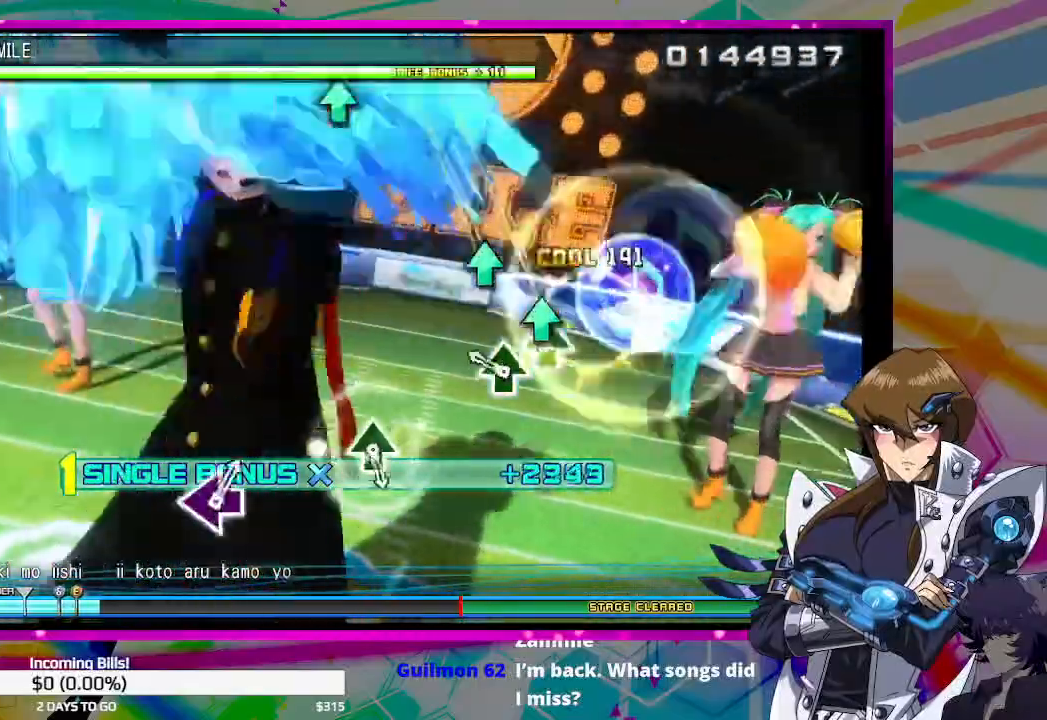
{"buttons": ["DPAD_DOWN"], "left_stick": "center", "right_stick": "center", "events": [[33, "TRIANGLE", "down"], [100, "TRIANGLE", "up"], [167, "TRIANGLE", "down"], [267, "TRIANGLE", "up"]]}
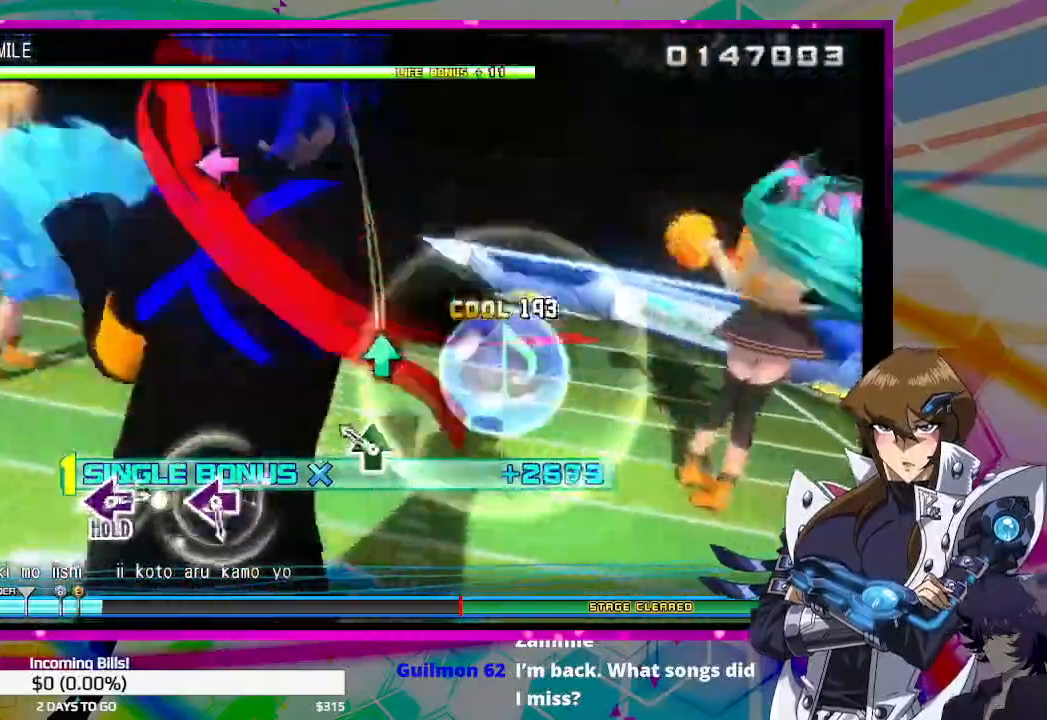
{"buttons": ["DPAD_DOWN"], "left_stick": "center", "right_stick": "center", "events": [[133, "TRIANGLE", "down"], [233, "TRIANGLE", "up"]]}
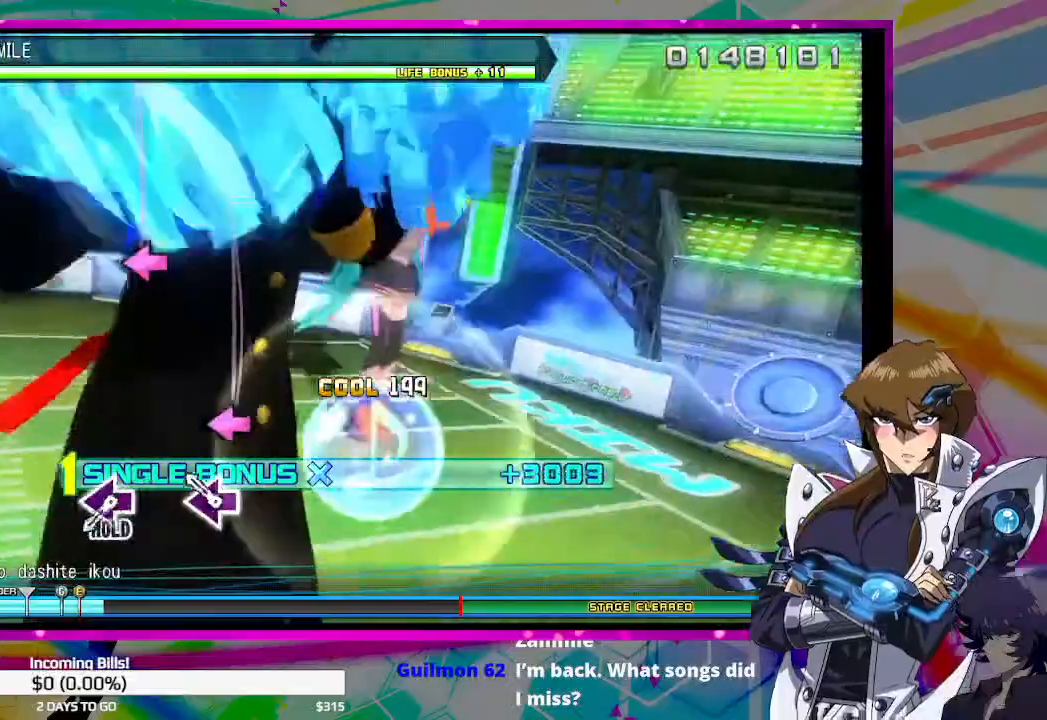
{"buttons": ["SQUARE", "DPAD_DOWN"], "left_stick": "center", "right_stick": "center", "events": [[133, "SQUARE", "down"], [200, "SQUARE", "up"], [433, "SQUARE", "down"]]}